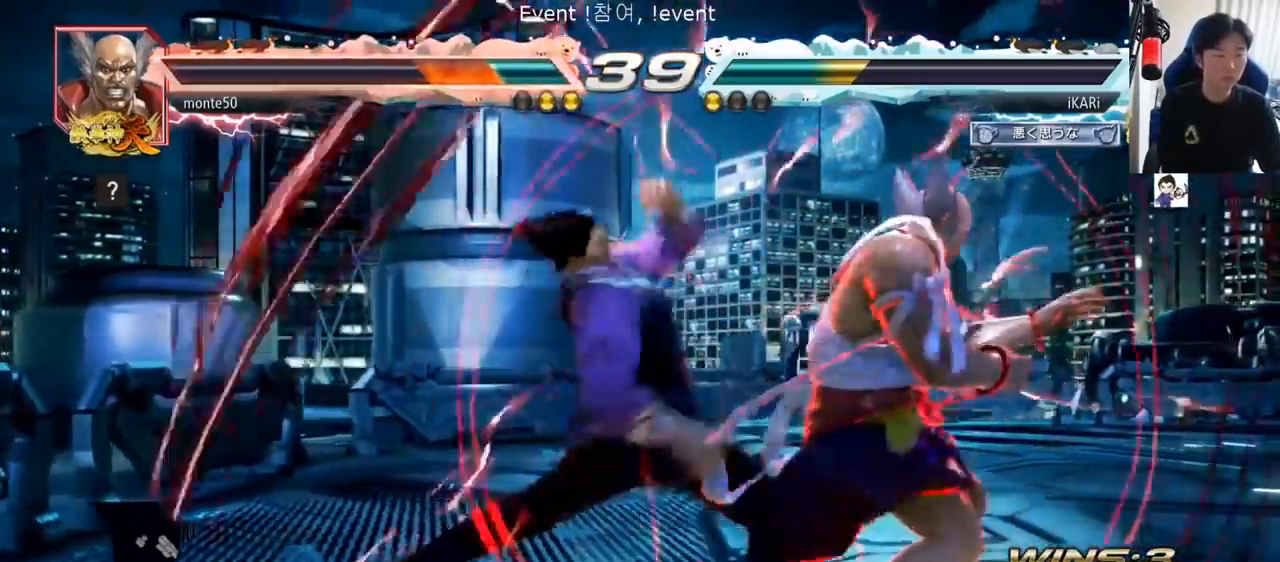
Gameplay with a controller (arcade stick); each line is a JSON object with the inputs held at the frame after it. "events" lists button and stick changes between this image and that frame as [ms after this image, input, new state], when the widget could be followed in between. Not read: L3 R3.
{"buttons": [], "left_stick": "center", "events": [[17, "SQUARE", "down"], [17, "TRIANGLE", "down"], [67, "SQUARE", "up"], [67, "TRIANGLE", "up"], [100, "TRIANGLE", "down"], [117, "SQUARE", "down"], [167, "SQUARE", "up"], [184, "TRIANGLE", "up"], [401, "left_stick", "right"], [451, "left_stick", "center"]]}
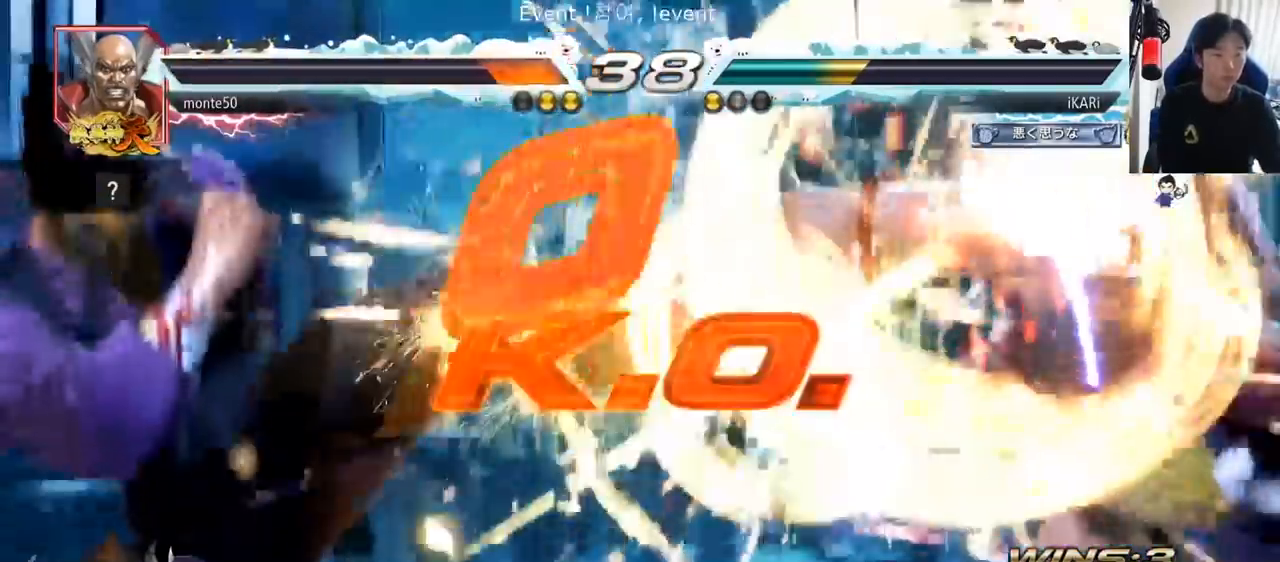
{"buttons": [], "left_stick": "center", "events": []}
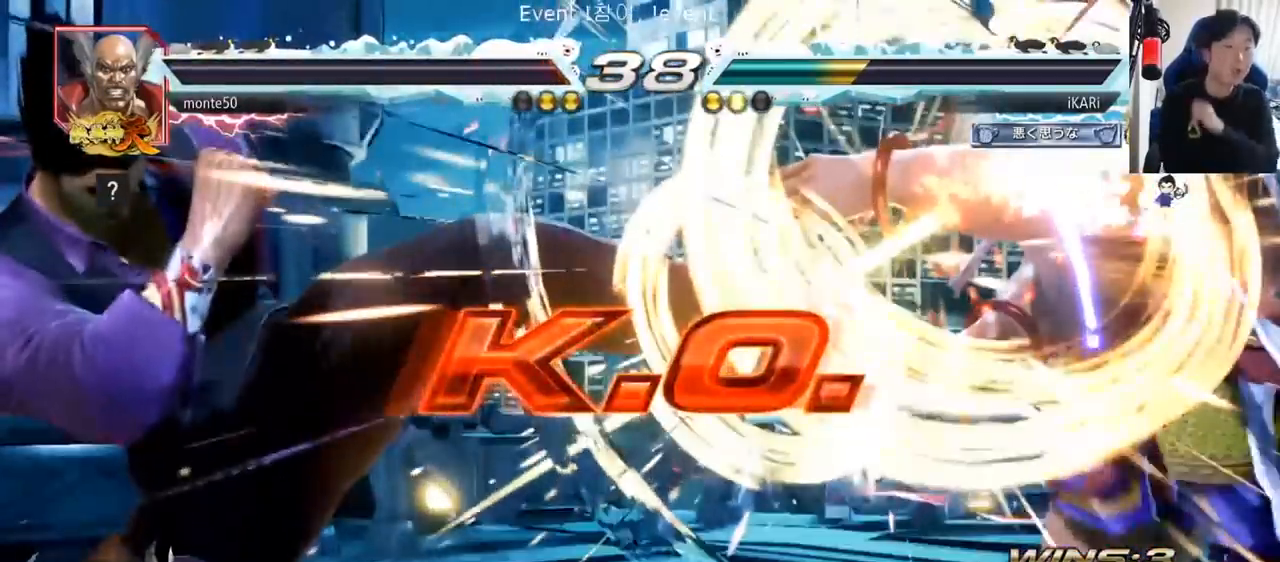
{"buttons": [], "left_stick": "center", "events": []}
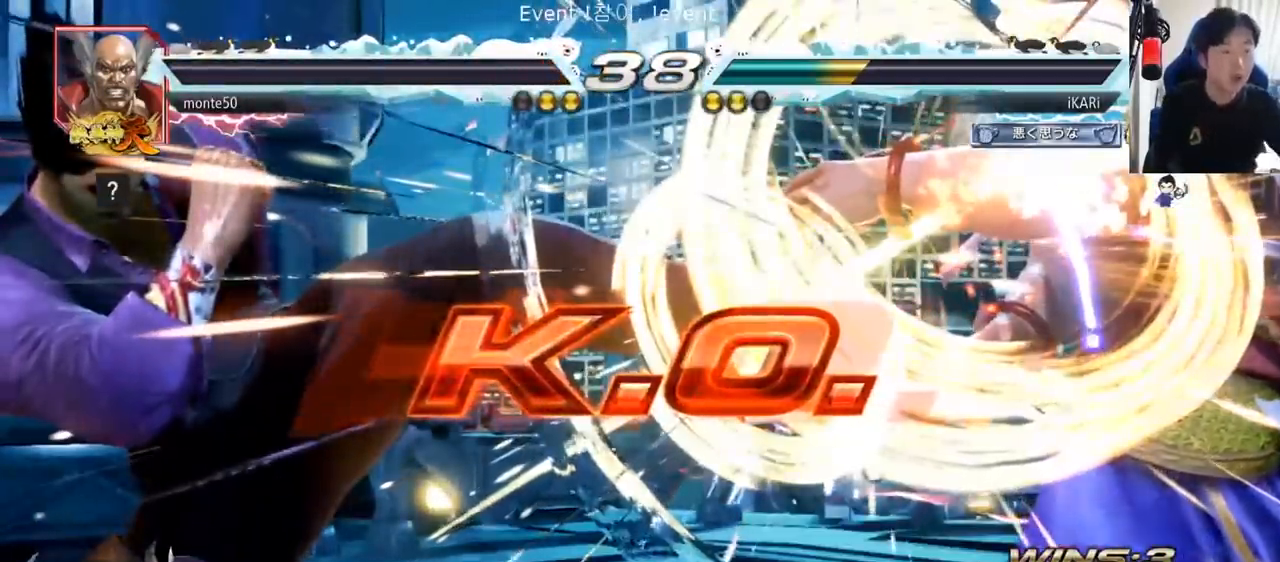
{"buttons": [], "left_stick": "center", "events": []}
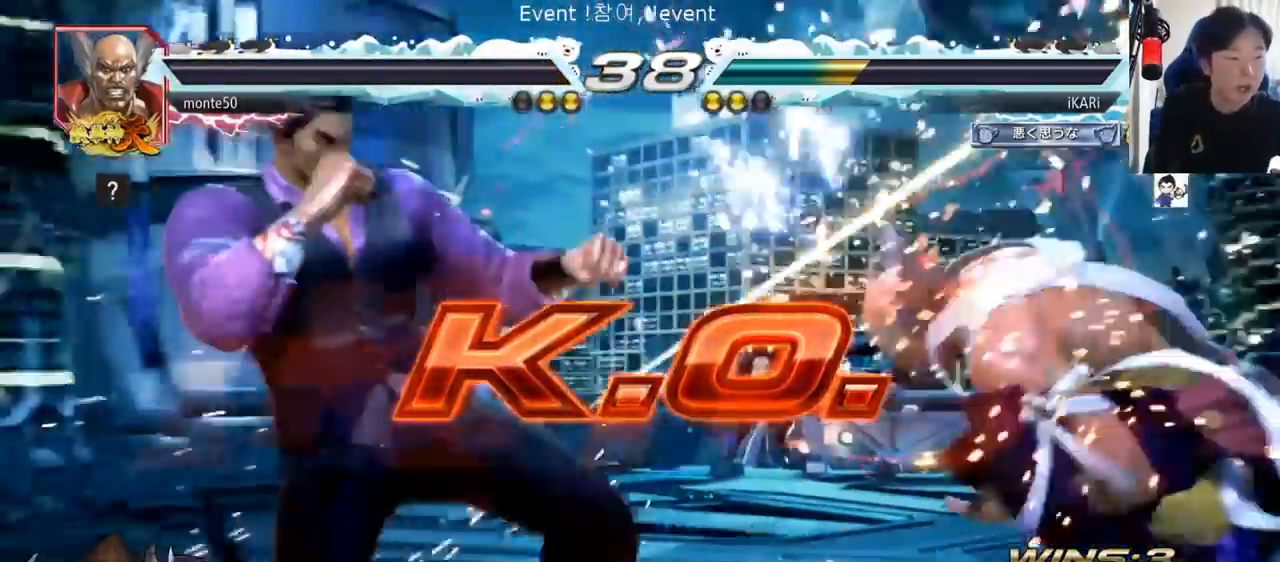
{"buttons": [], "left_stick": "center", "events": []}
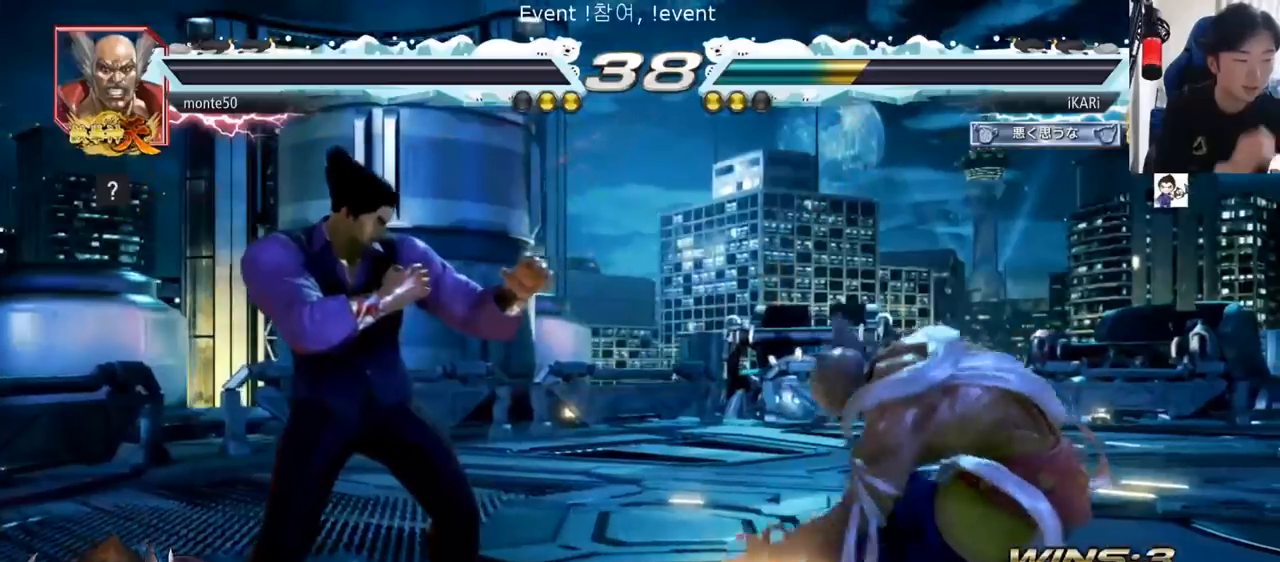
{"buttons": [], "left_stick": "center", "events": []}
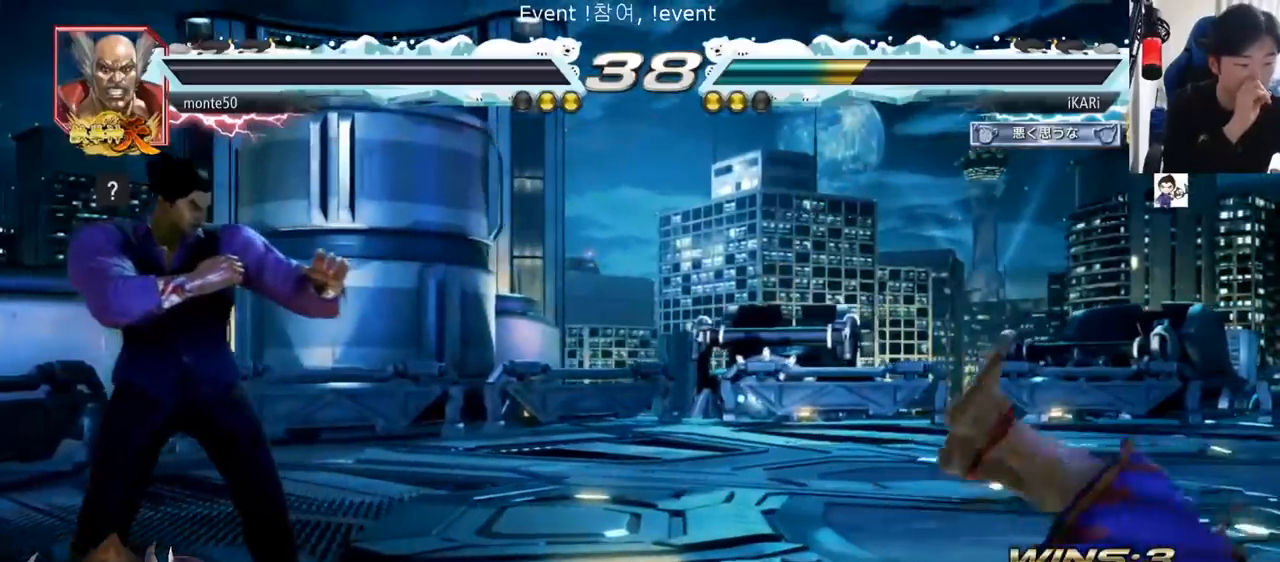
{"buttons": [], "left_stick": "center", "events": []}
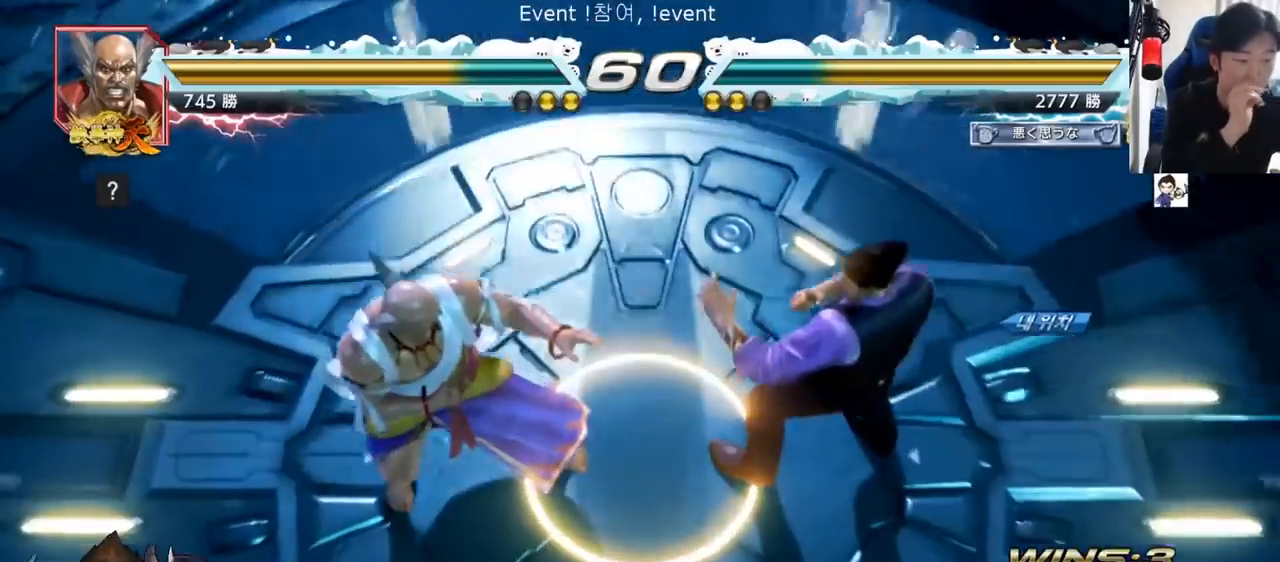
{"buttons": [], "left_stick": "center", "events": []}
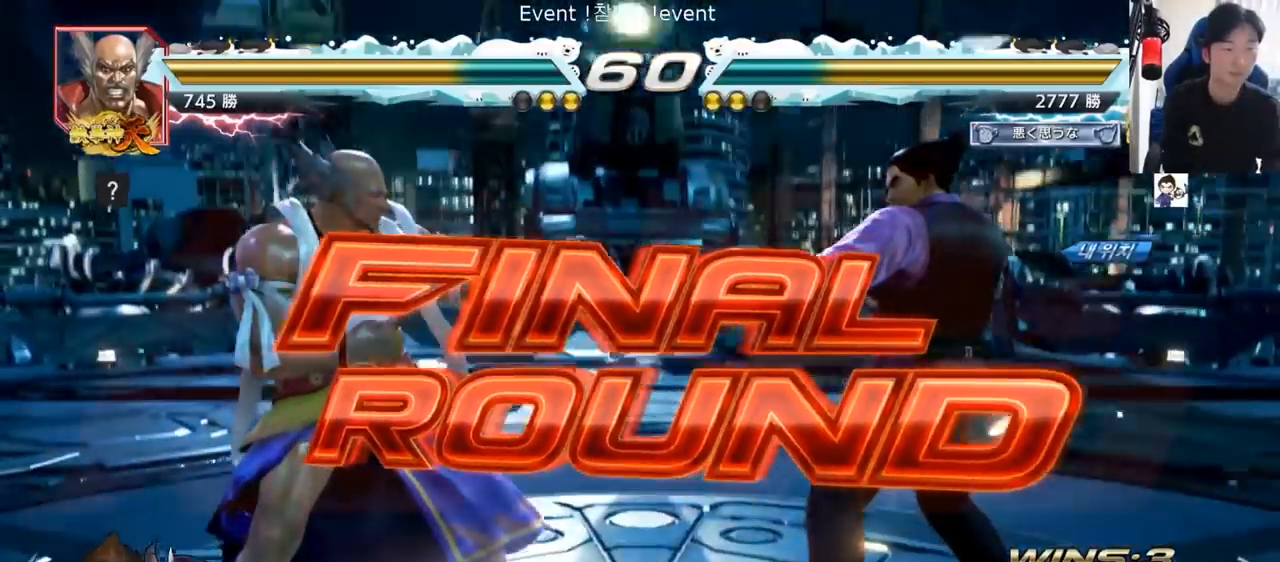
{"buttons": [], "left_stick": "center", "events": []}
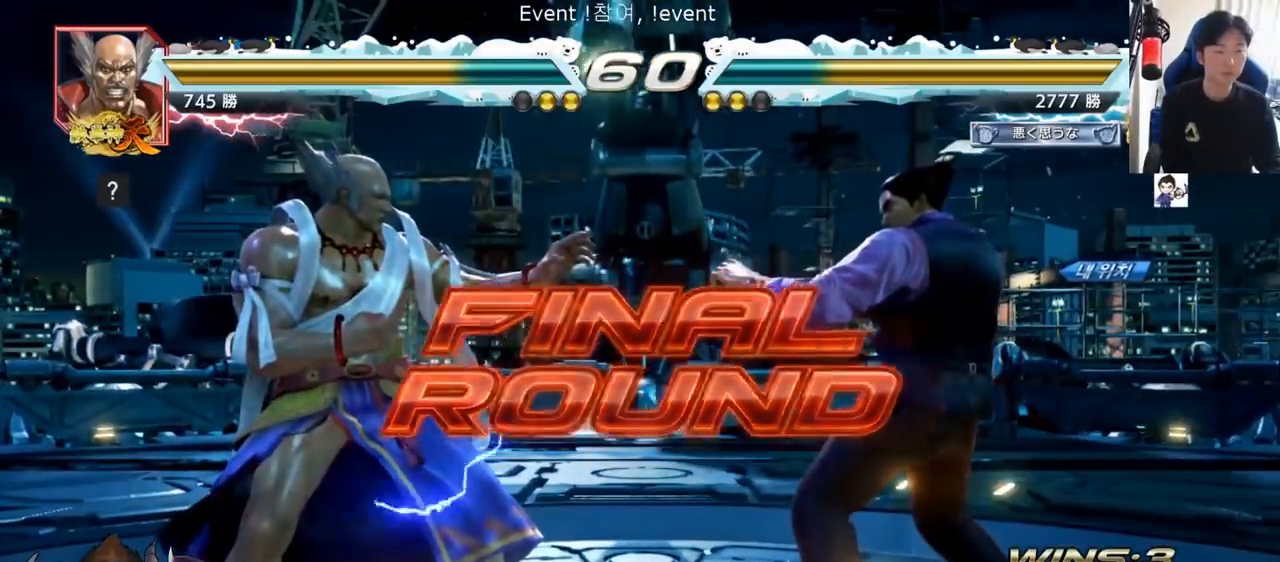
{"buttons": [], "left_stick": "center", "events": []}
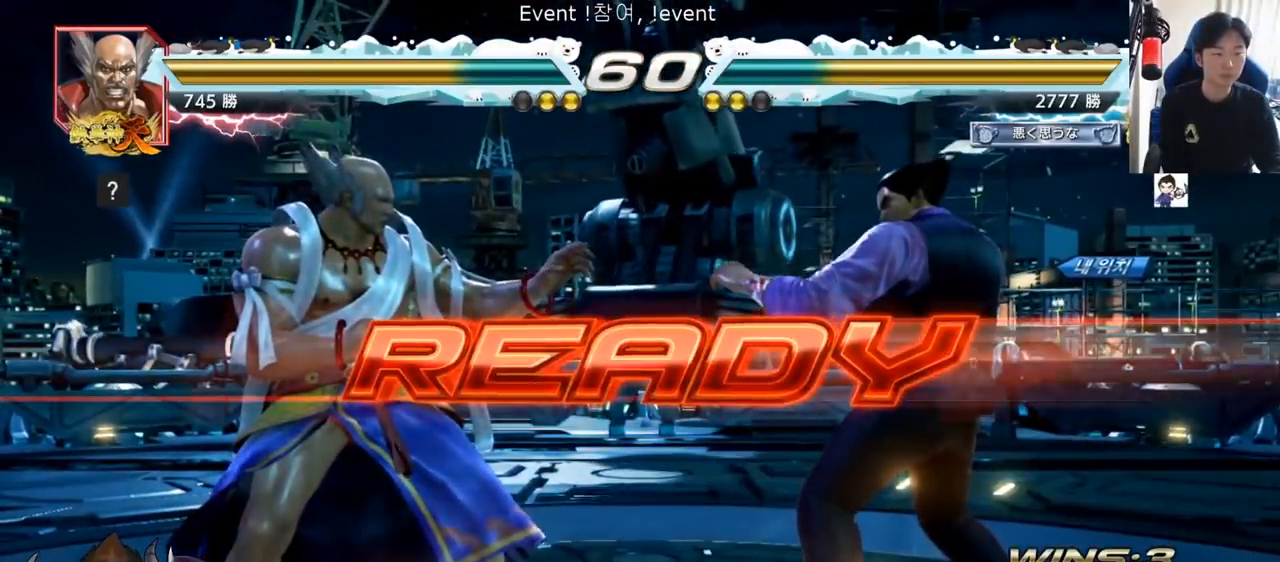
{"buttons": ["TRIANGLE"], "left_stick": "center", "events": [[283, "TRIANGLE", "down"], [300, "SQUARE", "down"], [417, "SQUARE", "up"], [433, "TRIANGLE", "up"], [500, "TRIANGLE", "down"]]}
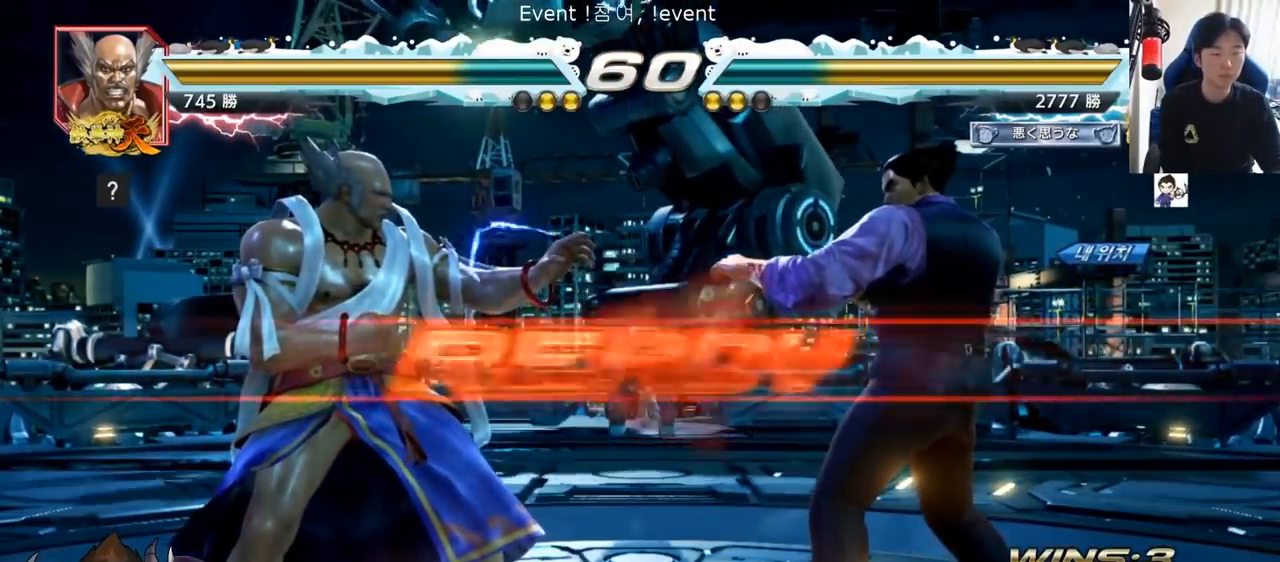
{"buttons": [], "left_stick": "center", "events": [[17, "SQUARE", "down"], [133, "SQUARE", "up"], [167, "TRIANGLE", "up"], [200, "SQUARE", "down"], [300, "TRIANGLE", "down"], [434, "SQUARE", "up"], [450, "TRIANGLE", "up"]]}
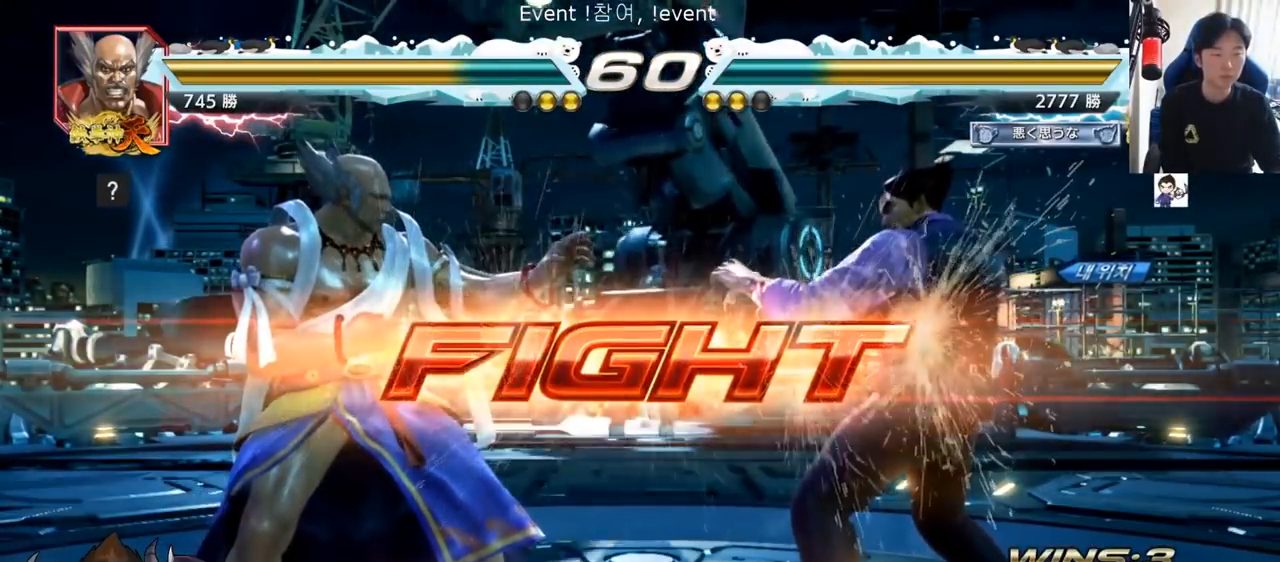
{"buttons": [], "left_stick": "down-left", "events": [[83, "left_stick", "right"], [233, "left_stick", "center"], [333, "left_stick", "down-left"], [433, "CIRCLE", "down"], [483, "CIRCLE", "up"]]}
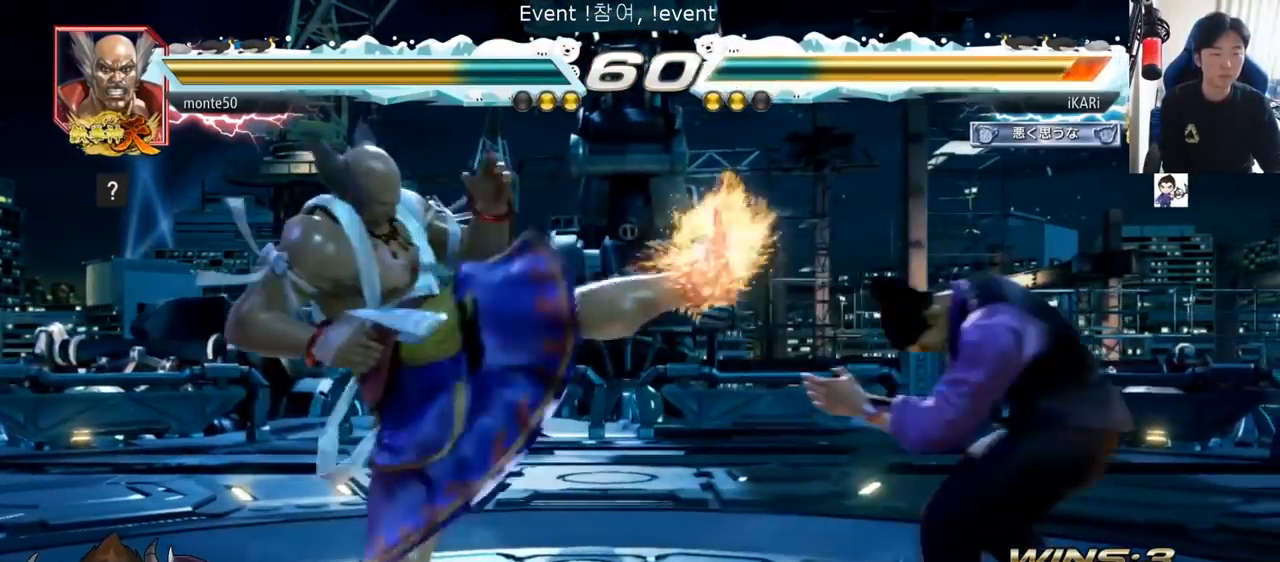
{"buttons": [], "left_stick": "right", "events": [[17, "SQUARE", "down"], [67, "SQUARE", "up"], [117, "SQUARE", "down"], [167, "SQUARE", "up"], [167, "left_stick", "center"], [284, "left_stick", "right"], [350, "left_stick", "center"], [450, "left_stick", "right"]]}
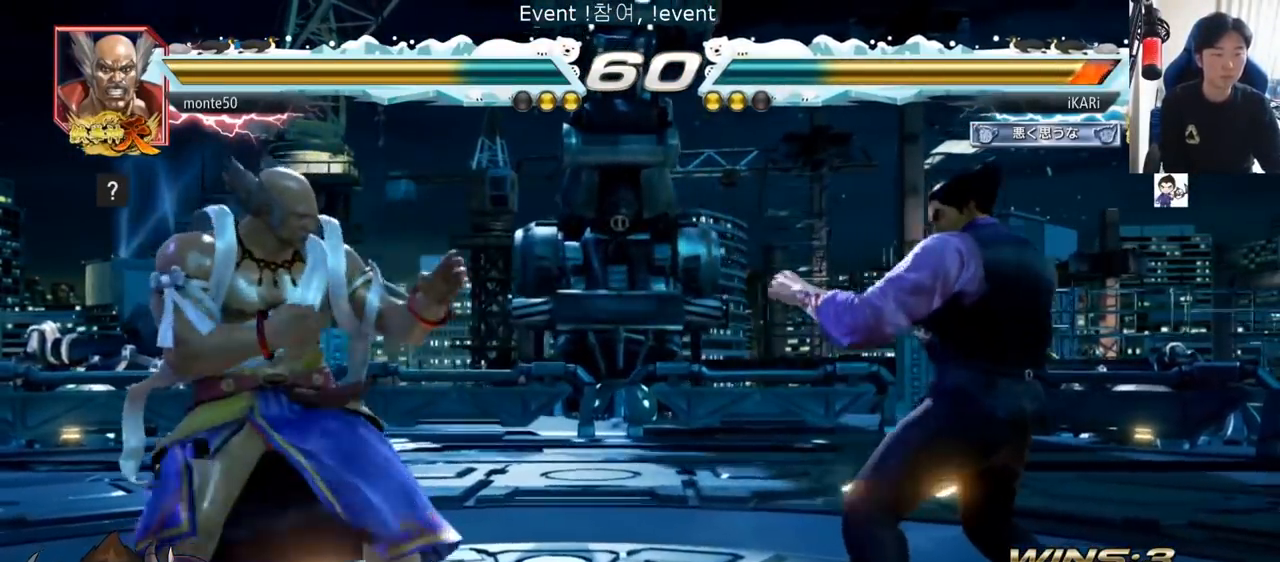
{"buttons": [], "left_stick": "down", "events": [[116, "left_stick", "down"], [166, "left_stick", "center"], [216, "left_stick", "down"]]}
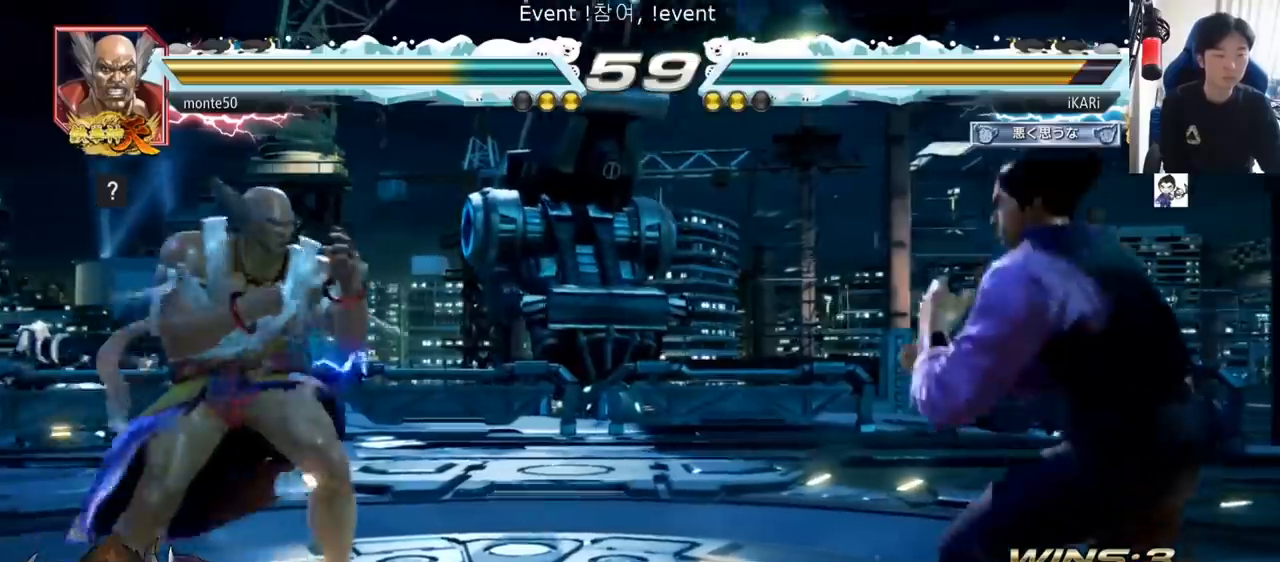
{"buttons": [], "left_stick": "down-left", "events": [[17, "left_stick", "center"], [100, "left_stick", "down"], [184, "left_stick", "center"], [350, "left_stick", "left"], [450, "left_stick", "down-left"]]}
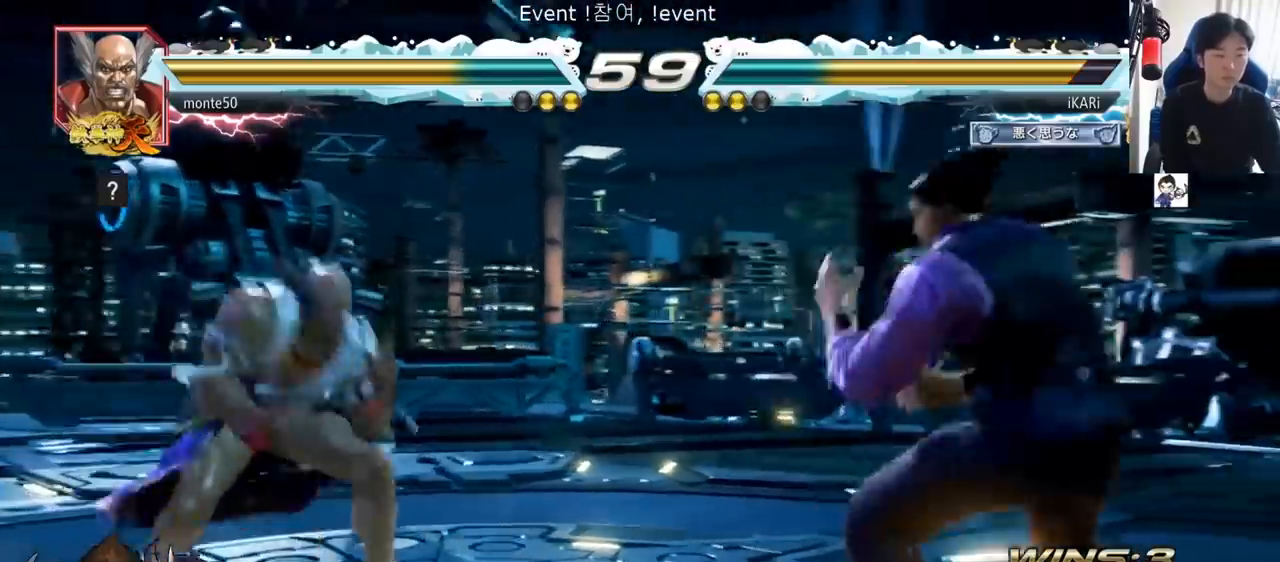
{"buttons": ["TRIANGLE"], "left_stick": "down-left", "events": [[133, "CIRCLE", "down"], [216, "CIRCLE", "up"], [250, "CIRCLE", "down"], [317, "CIRCLE", "up"], [383, "TRIANGLE", "down"], [417, "TRIANGLE", "up"], [467, "TRIANGLE", "down"]]}
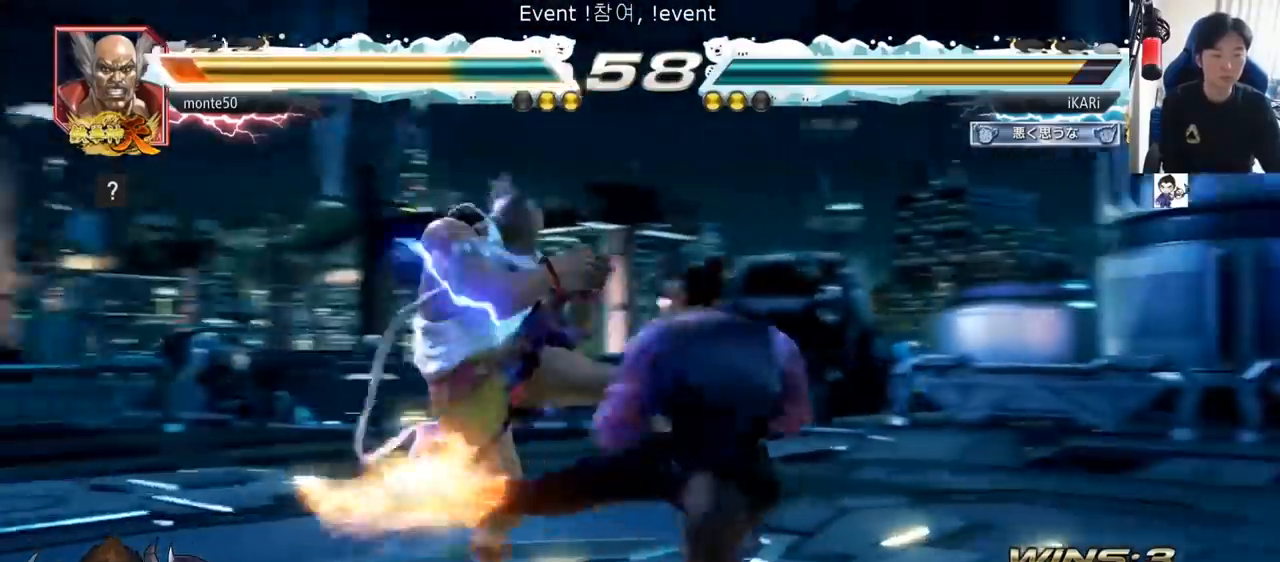
{"buttons": [], "left_stick": "center", "events": [[17, "TRIANGLE", "up"], [83, "TRIANGLE", "down"], [100, "TRIANGLE", "up"], [150, "TRIANGLE", "down"], [150, "left_stick", "center"], [234, "TRIANGLE", "up"]]}
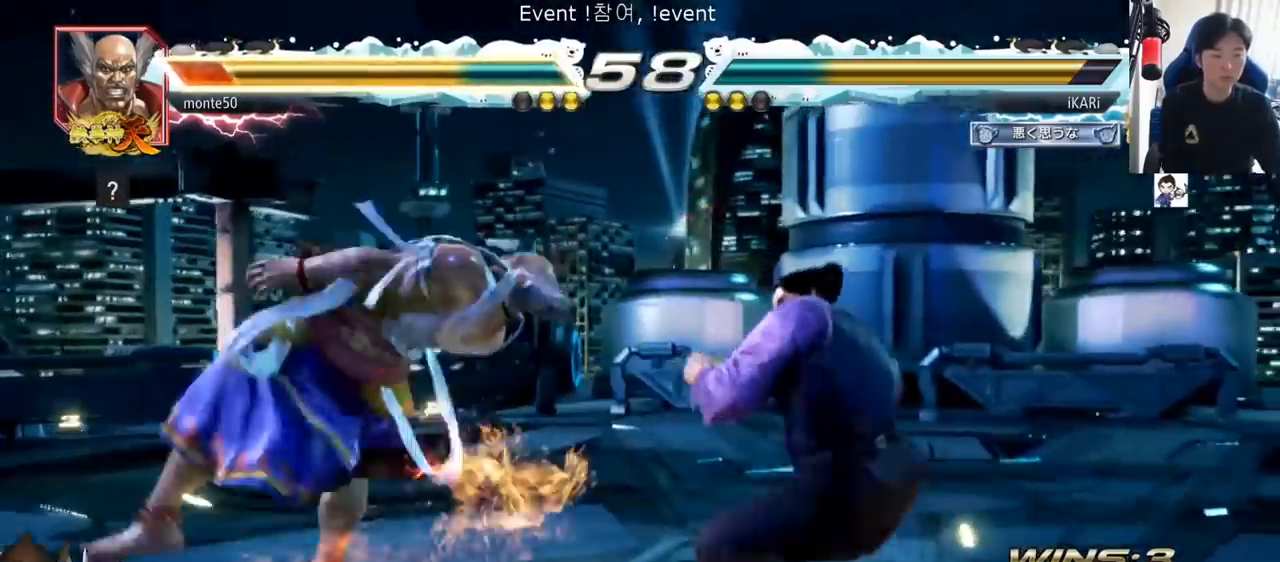
{"buttons": [], "left_stick": "left", "events": [[383, "left_stick", "left"]]}
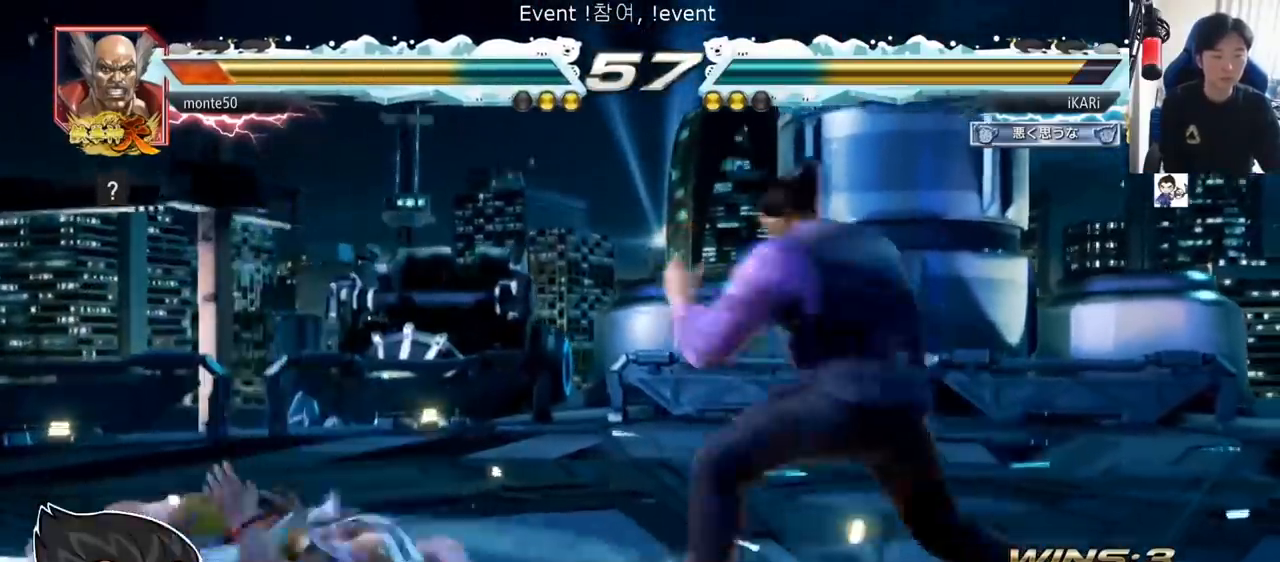
{"buttons": [], "left_stick": "left", "events": [[67, "CIRCLE", "down"], [117, "CIRCLE", "up"], [167, "TRIANGLE", "down"], [217, "TRIANGLE", "up"], [250, "TRIANGLE", "down"], [300, "left_stick", "center"], [317, "TRIANGLE", "up"], [434, "left_stick", "left"]]}
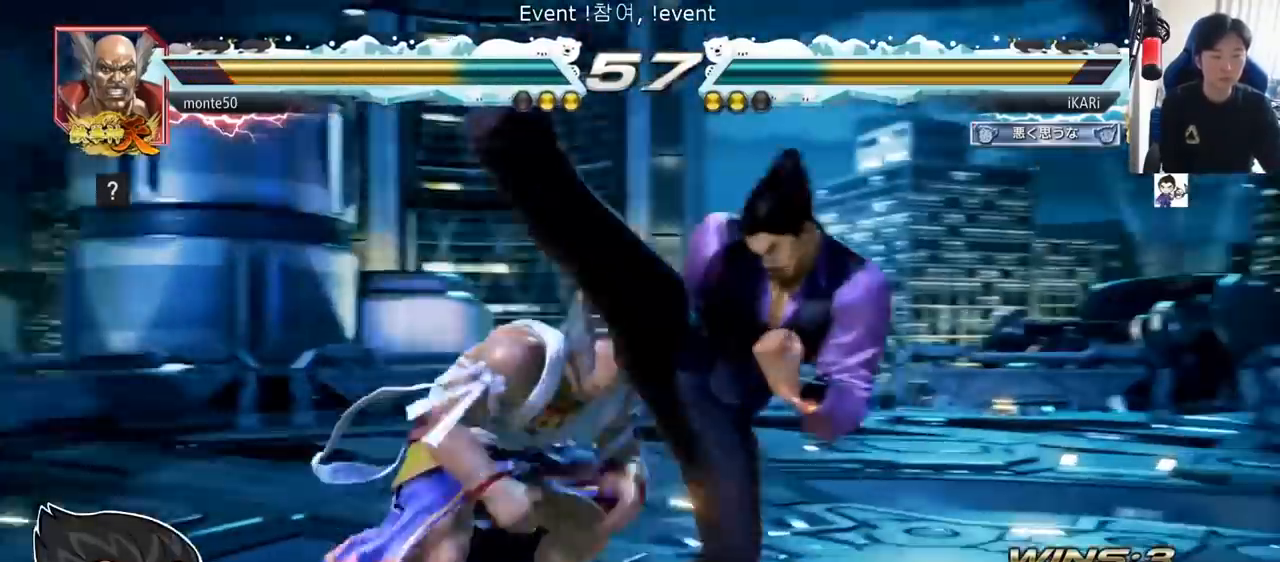
{"buttons": [], "left_stick": "down-right", "events": [[100, "left_stick", "center"], [200, "left_stick", "down-right"]]}
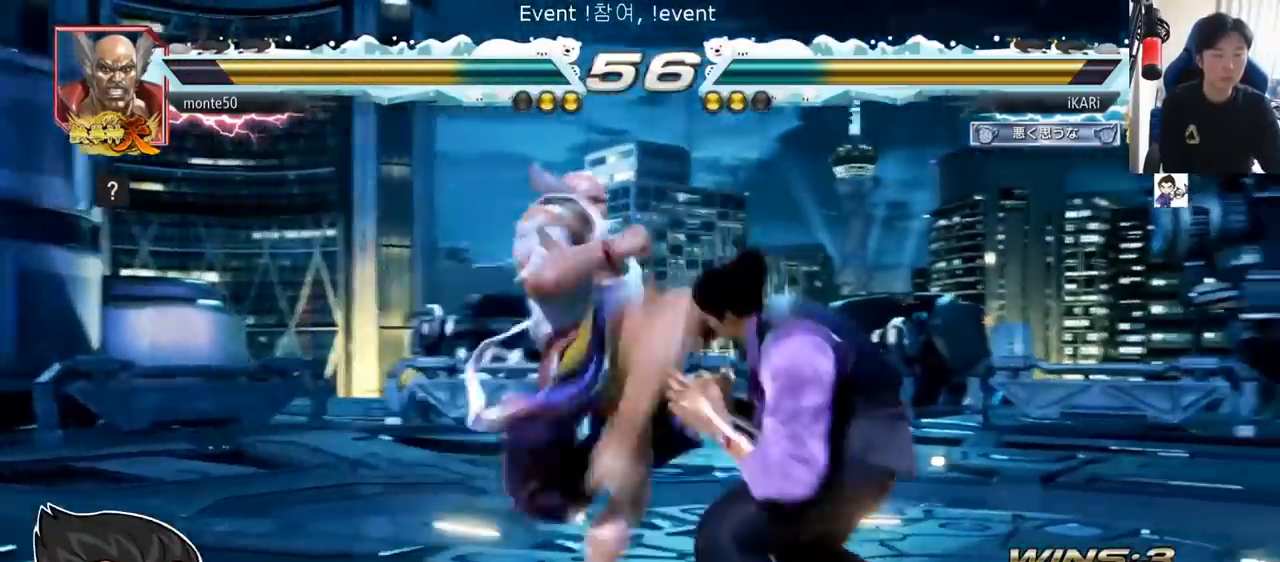
{"buttons": [], "left_stick": "center", "events": [[217, "left_stick", "right"], [384, "left_stick", "center"]]}
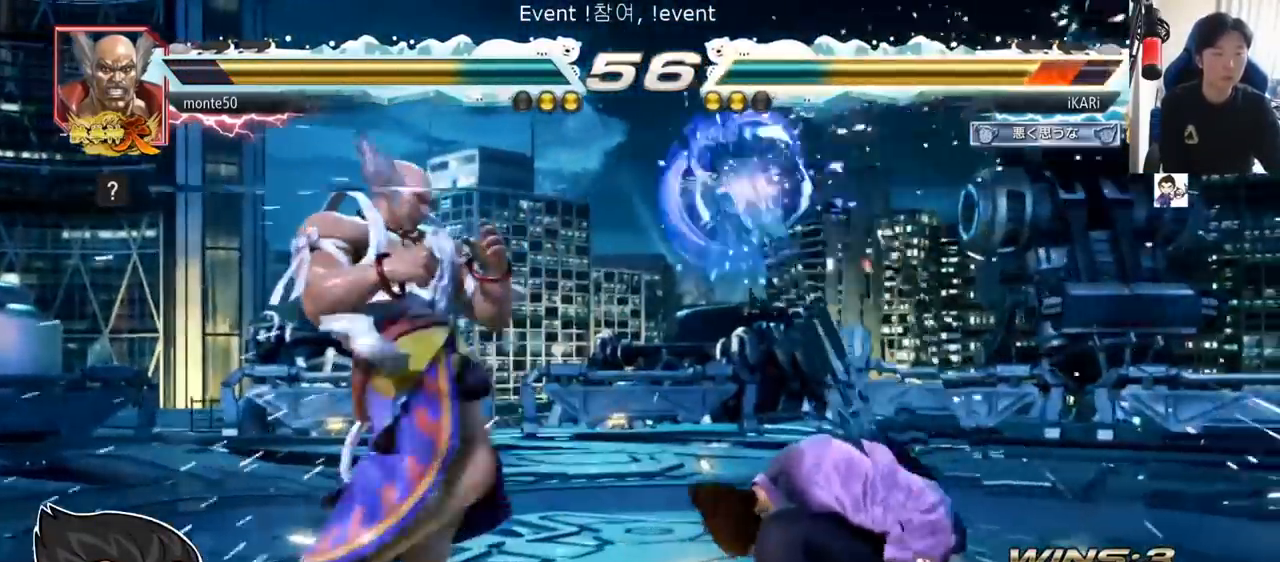
{"buttons": [], "left_stick": "right", "events": [[66, "left_stick", "right"]]}
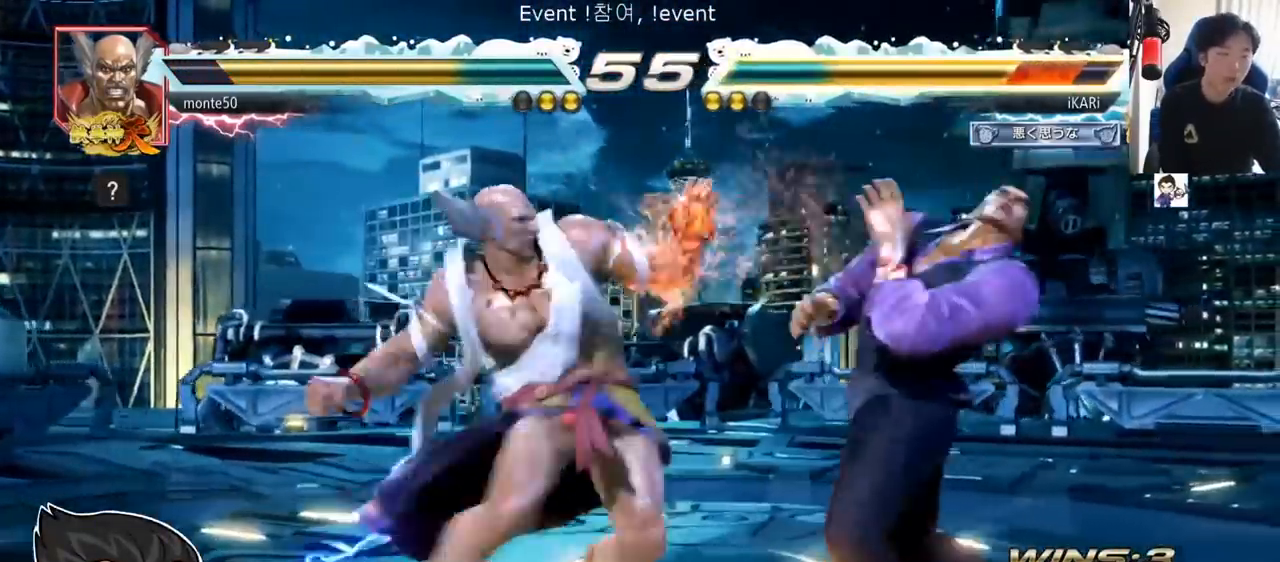
{"buttons": [], "left_stick": "center", "events": [[167, "SQUARE", "down"], [167, "TRIANGLE", "down"], [250, "TRIANGLE", "up"], [300, "SQUARE", "up"], [300, "left_stick", "center"]]}
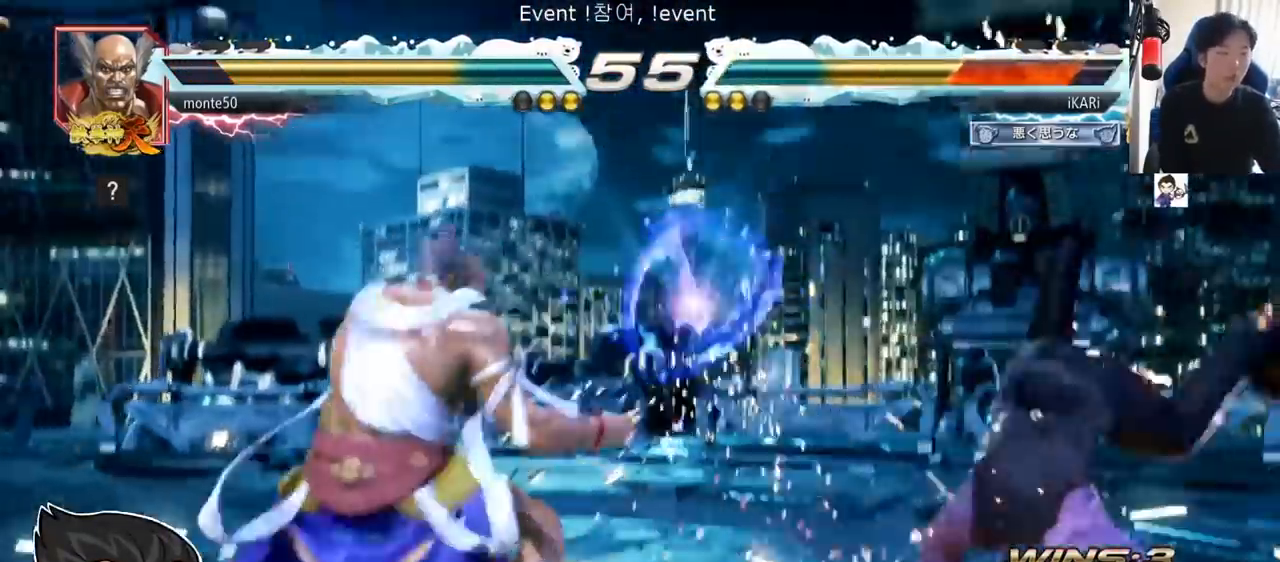
{"buttons": [], "left_stick": "right", "events": [[133, "left_stick", "right"]]}
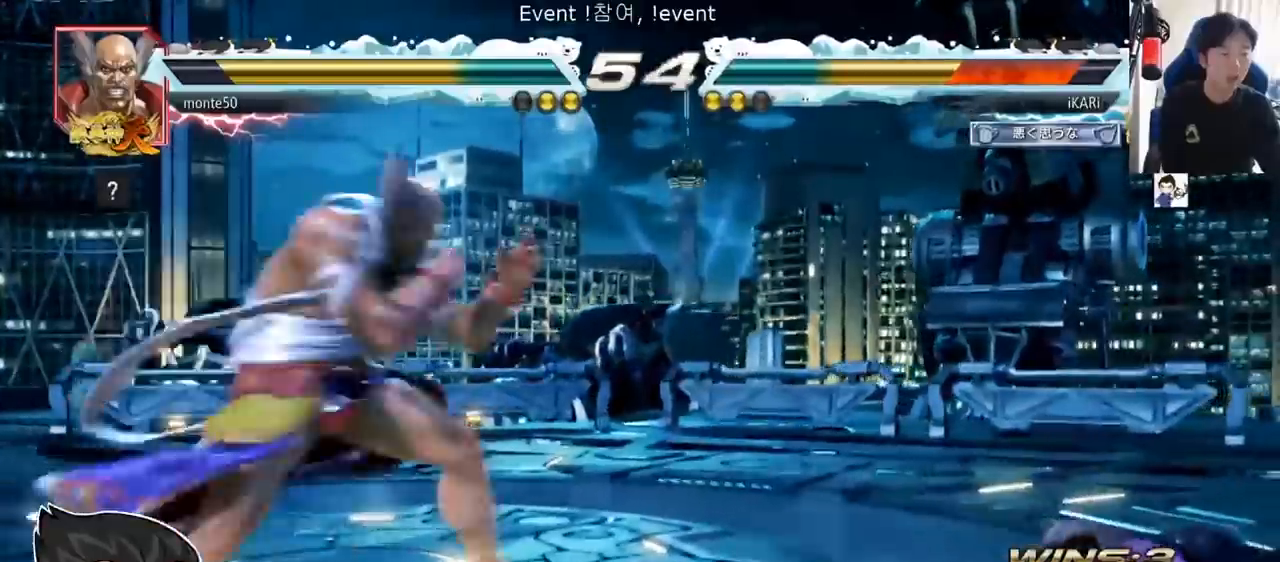
{"buttons": [], "left_stick": "center", "events": [[167, "left_stick", "center"], [400, "left_stick", "right"], [450, "left_stick", "center"]]}
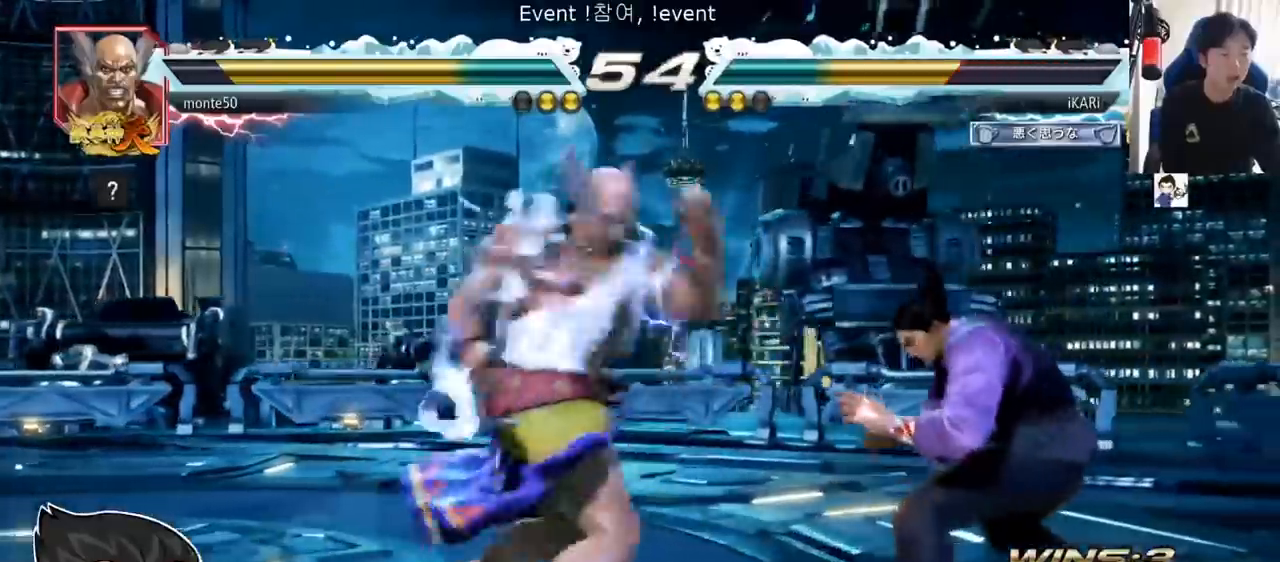
{"buttons": [], "left_stick": "right", "events": [[50, "left_stick", "right"]]}
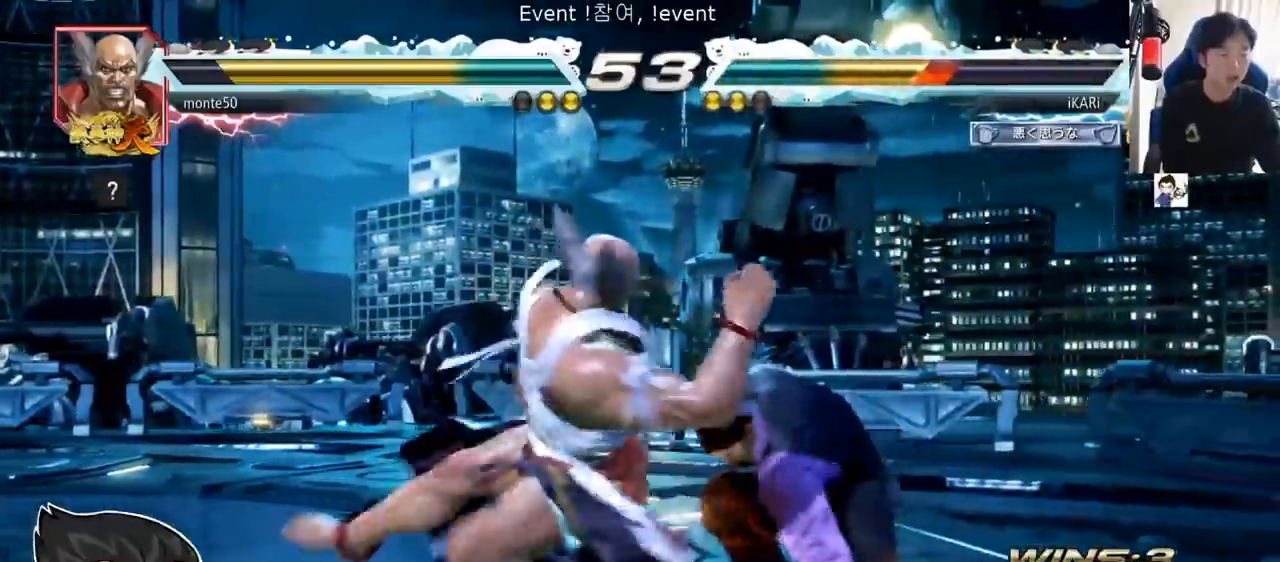
{"buttons": [], "left_stick": "center", "events": [[50, "left_stick", "down-right"], [384, "left_stick", "center"]]}
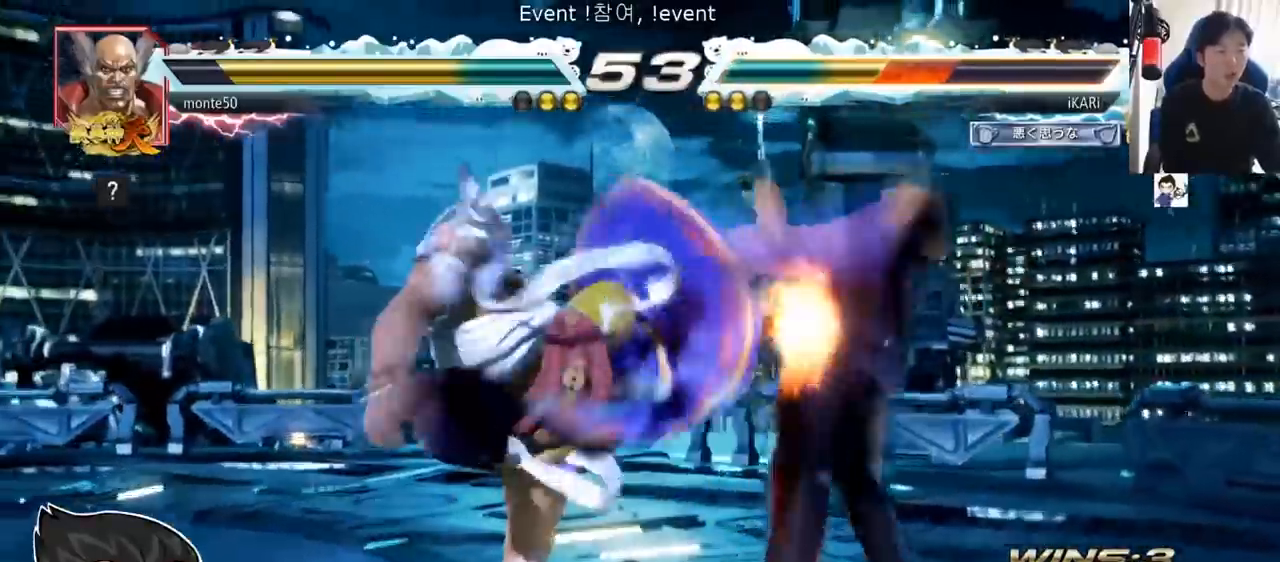
{"buttons": [], "left_stick": "center", "events": []}
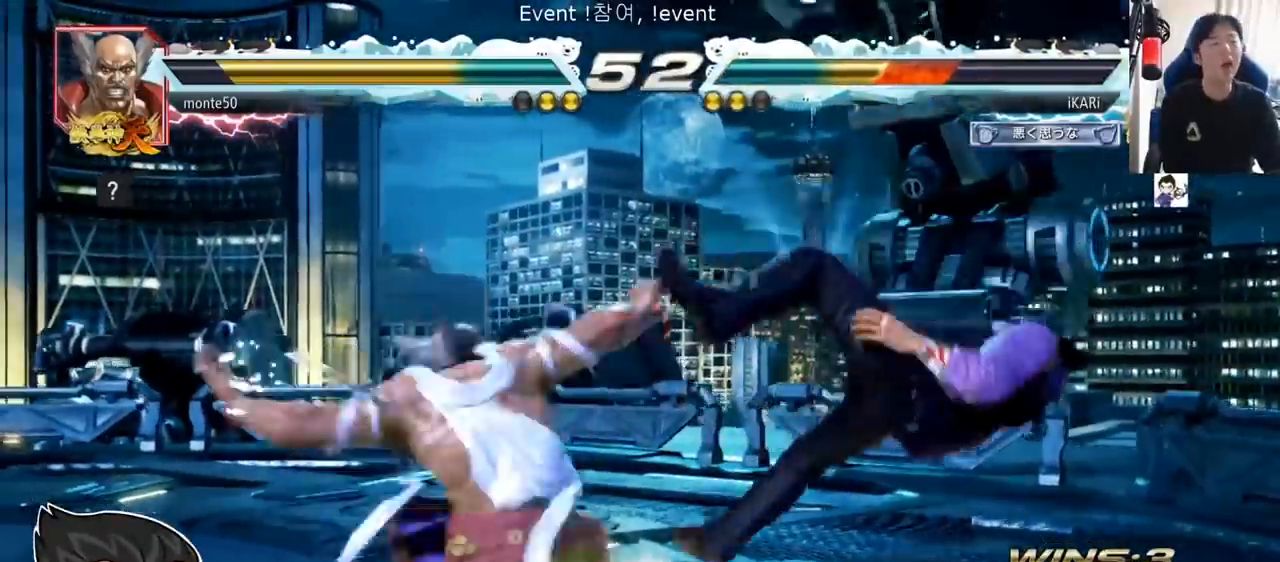
{"buttons": [], "left_stick": "center", "events": []}